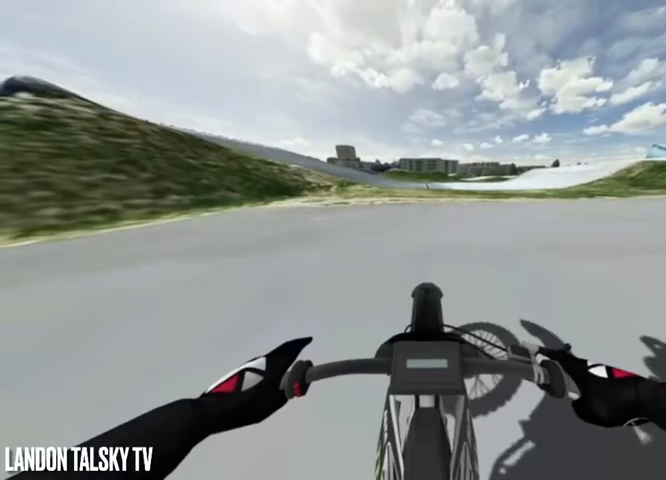
Gameplay with a controller (Xbox layout); each line is a JSON object with the inputs held at the frame after it. "events" lists button and stick changes between this image and that frame as [ms after this image, input, new state], when the widget could be followed in between.
{"buttons": [], "left_stick": "center", "right_stick": "up", "events": [[500, "right_stick", "up"]]}
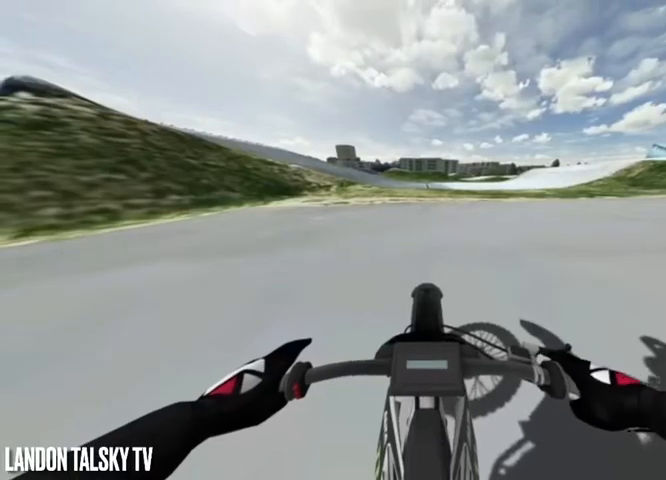
{"buttons": ["R2"], "left_stick": "center", "right_stick": "down", "events": [[42, "L1", "down"], [42, "R2", "down"], [375, "L1", "up"], [375, "right_stick", "down"]]}
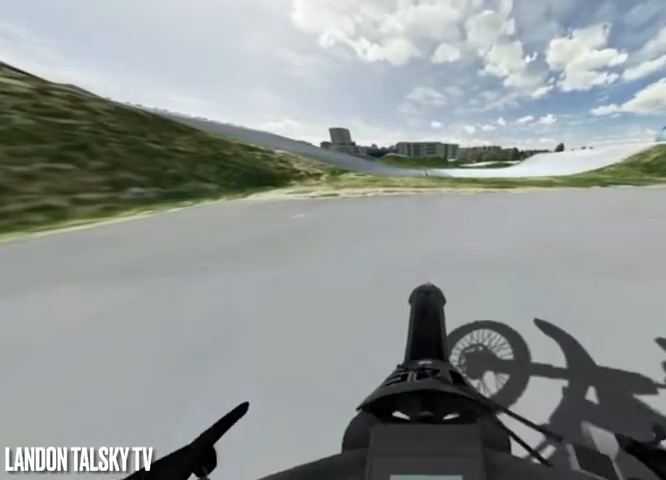
{"buttons": [], "left_stick": "center", "right_stick": "down", "events": [[458, "R2", "up"]]}
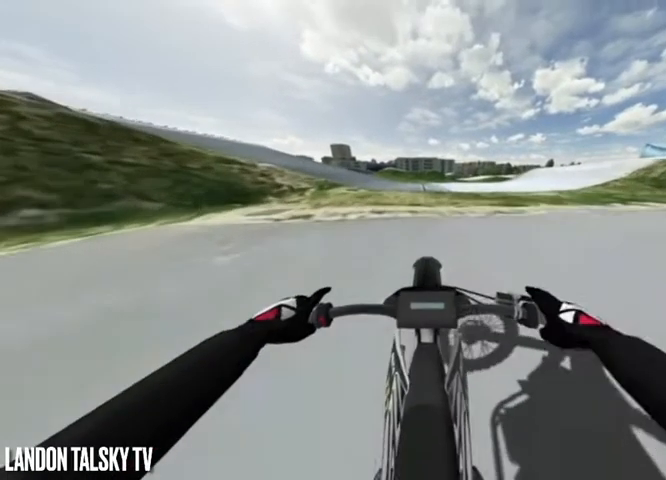
{"buttons": [], "left_stick": "left", "right_stick": "right", "events": [[42, "R2", "down"], [375, "right_stick", "right"], [417, "R2", "up"], [417, "left_stick", "left"]]}
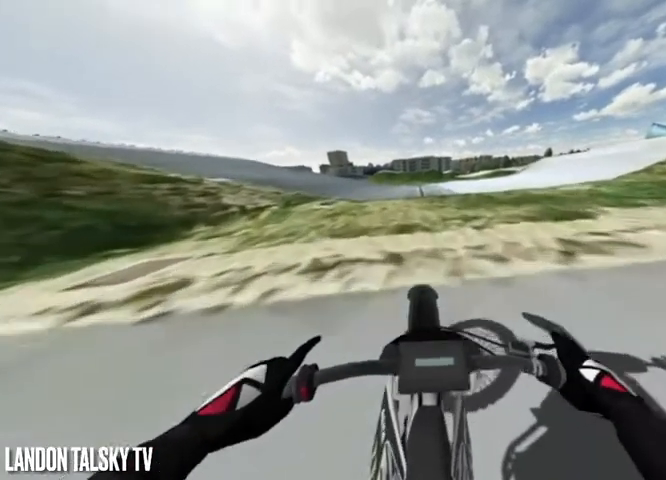
{"buttons": ["R2"], "left_stick": "left", "right_stick": "right", "events": [[42, "left_stick", "center"], [83, "R2", "down"], [292, "R2", "up"], [417, "R2", "down"], [500, "left_stick", "left"]]}
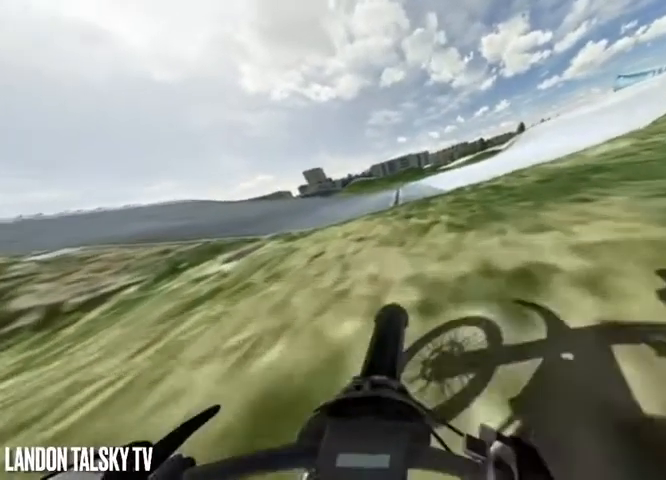
{"buttons": [], "left_stick": "center", "right_stick": "right", "events": [[167, "left_stick", "center"], [375, "R2", "up"]]}
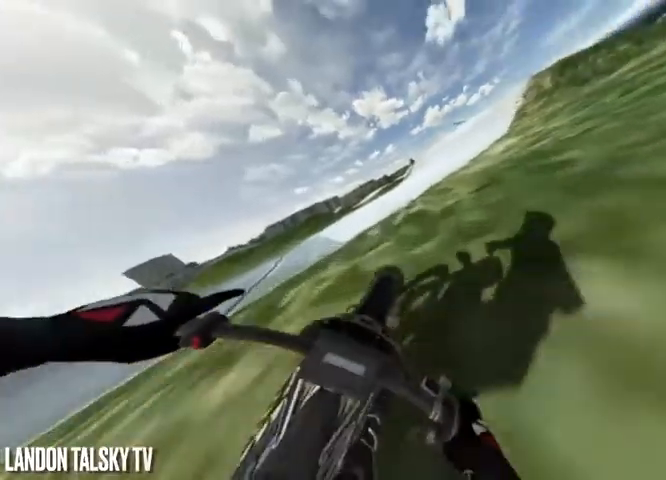
{"buttons": ["R2"], "left_stick": "center", "right_stick": "right", "events": [[125, "R2", "down"]]}
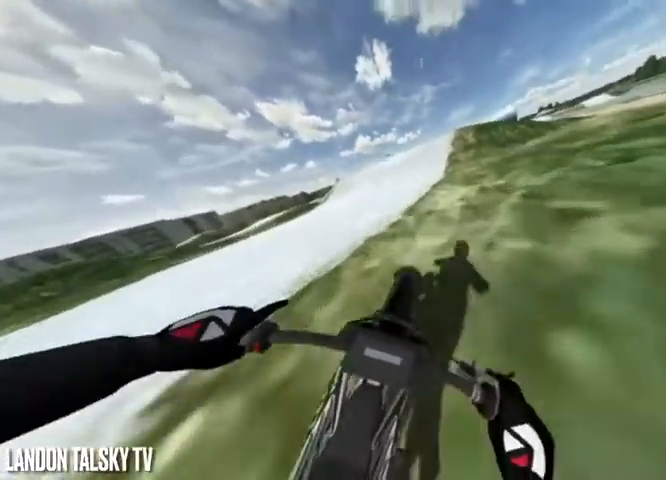
{"buttons": ["R2"], "left_stick": "center", "right_stick": "right", "events": []}
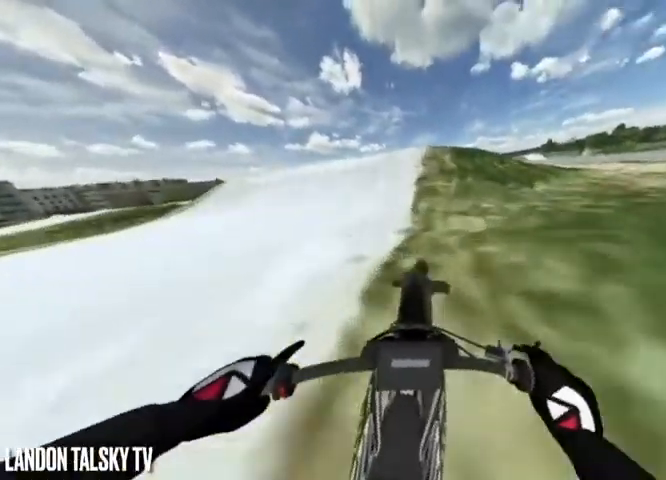
{"buttons": ["R2"], "left_stick": "center", "right_stick": "center", "events": [[42, "right_stick", "center"]]}
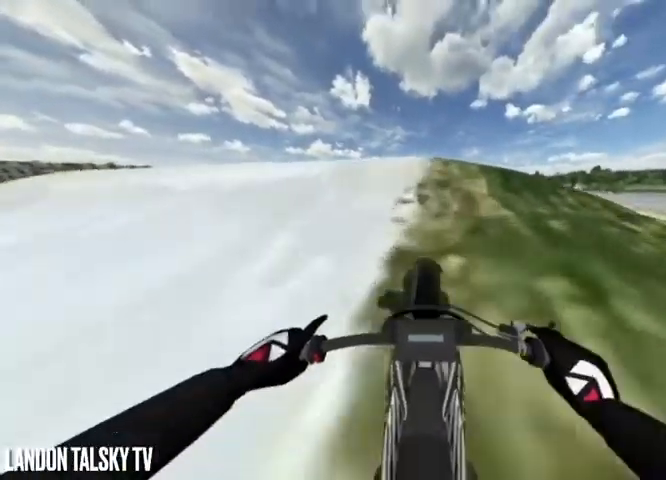
{"buttons": [], "left_stick": "center", "right_stick": "center", "events": [[417, "R2", "up"]]}
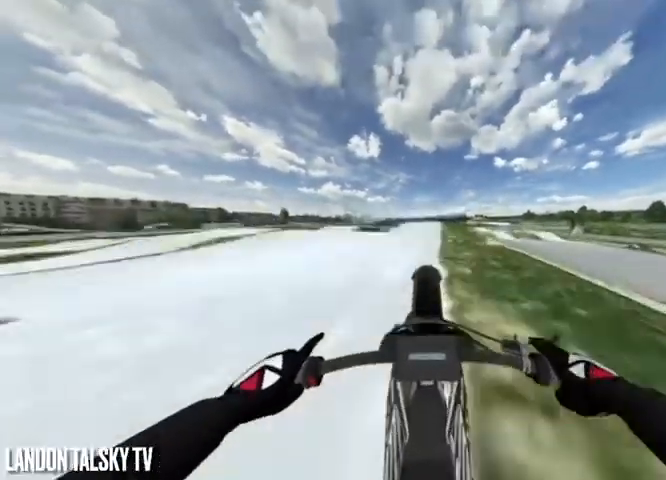
{"buttons": ["R2"], "left_stick": "center", "right_stick": "center", "events": [[375, "R2", "down"]]}
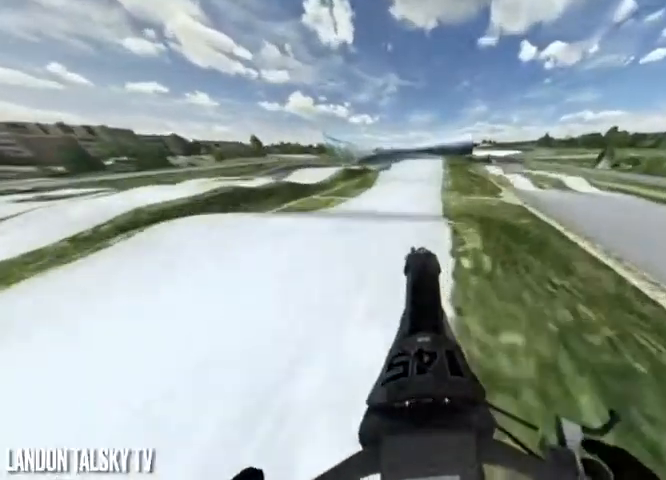
{"buttons": [], "left_stick": "center", "right_stick": "down", "events": [[42, "R2", "up"], [42, "right_stick", "up"], [250, "right_stick", "center"], [333, "right_stick", "down"]]}
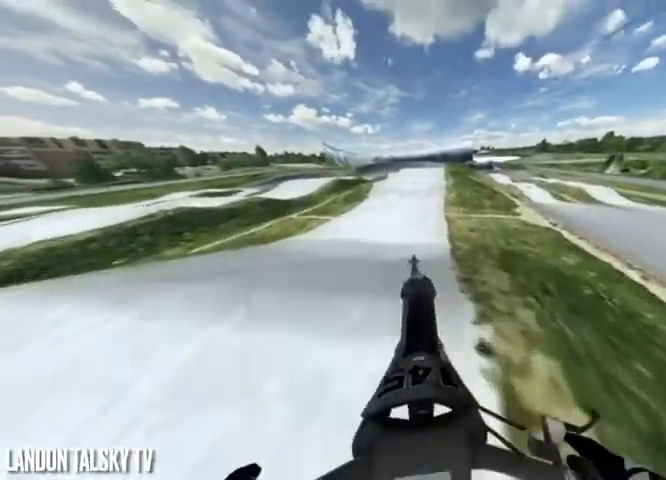
{"buttons": ["R2"], "left_stick": "center", "right_stick": "down", "events": [[42, "L2", "down"], [42, "right_stick", "center"], [167, "L2", "up"], [208, "R2", "down"], [292, "right_stick", "down"]]}
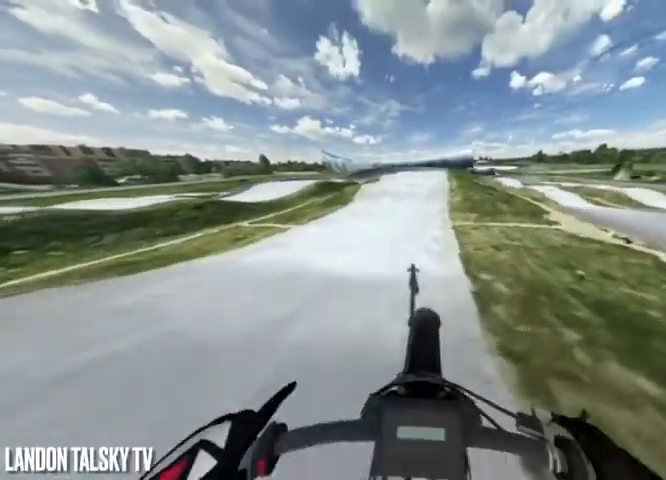
{"buttons": ["R2"], "left_stick": "center", "right_stick": "down", "events": []}
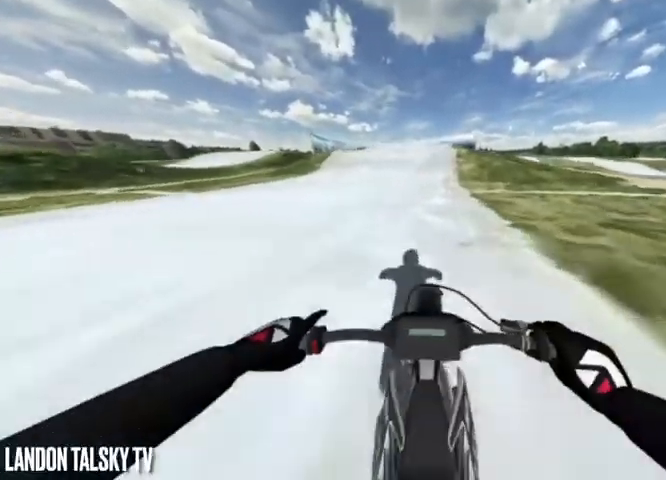
{"buttons": ["R2"], "left_stick": "center", "right_stick": "center", "events": [[375, "right_stick", "center"]]}
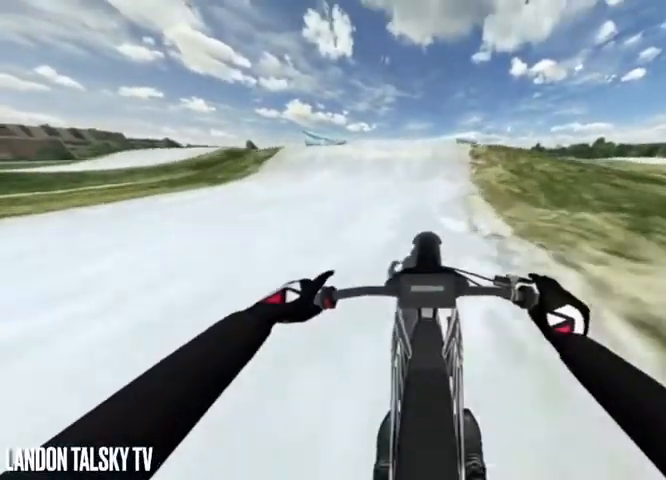
{"buttons": ["R2"], "left_stick": "center", "right_stick": "down", "events": [[500, "right_stick", "down"]]}
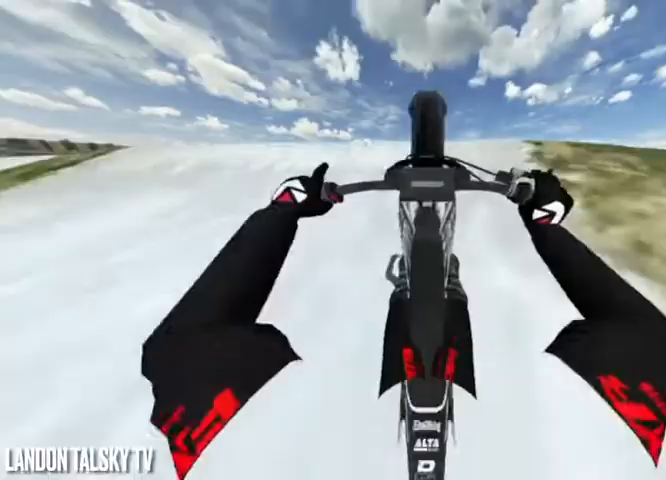
{"buttons": [], "left_stick": "center", "right_stick": "center", "events": [[208, "right_stick", "center"], [500, "R2", "up"]]}
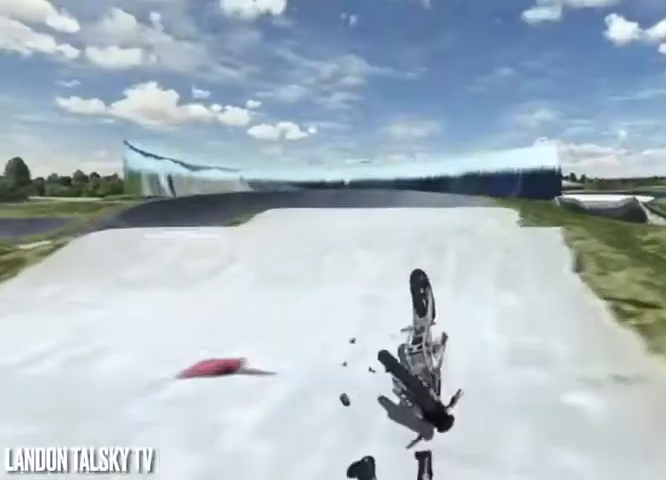
{"buttons": ["A"], "left_stick": "center", "right_stick": "center", "events": [[292, "A", "down"]]}
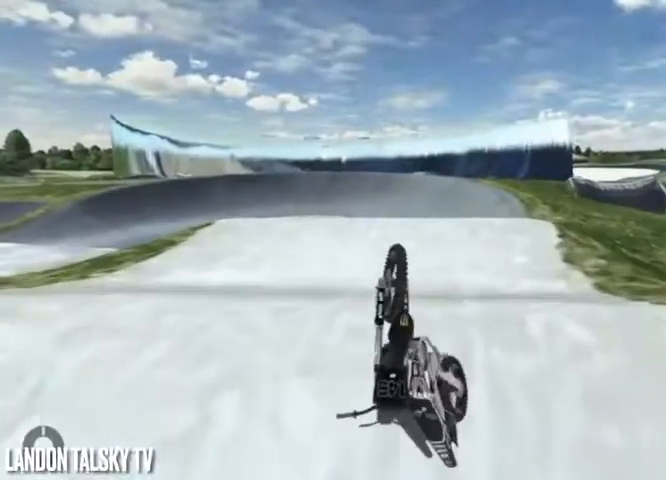
{"buttons": ["A"], "left_stick": "center", "right_stick": "center", "events": []}
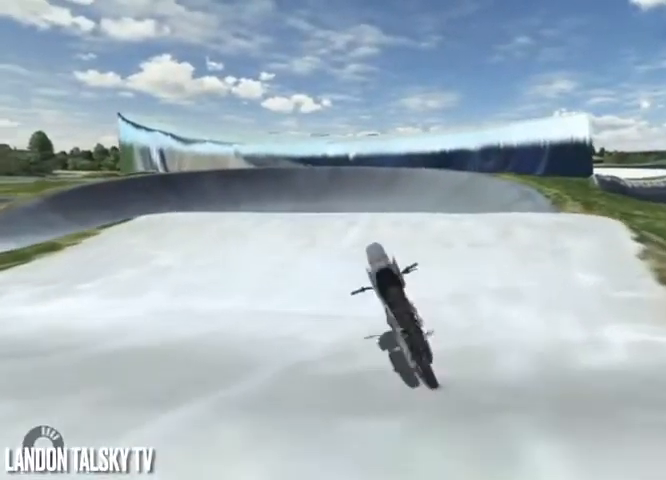
{"buttons": ["A"], "left_stick": "center", "right_stick": "center", "events": []}
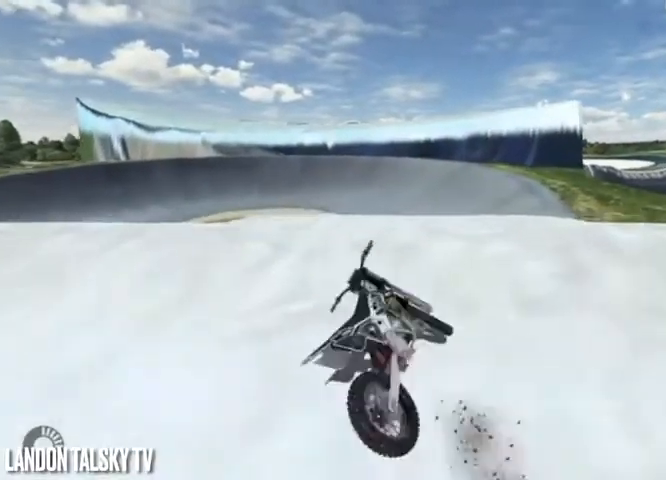
{"buttons": ["A"], "left_stick": "center", "right_stick": "center", "events": []}
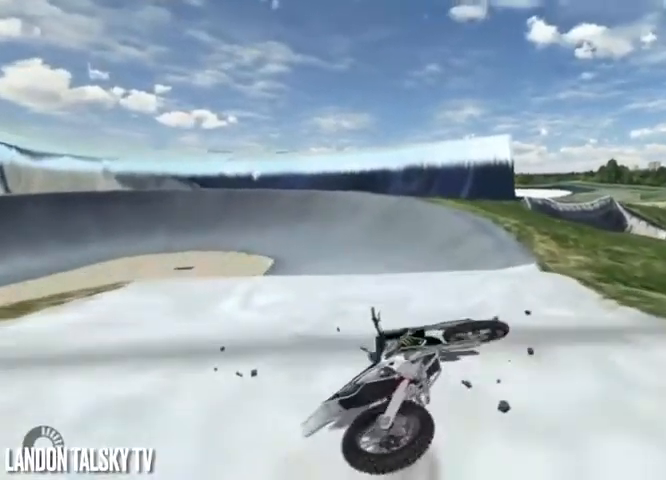
{"buttons": ["A"], "left_stick": "center", "right_stick": "center", "events": []}
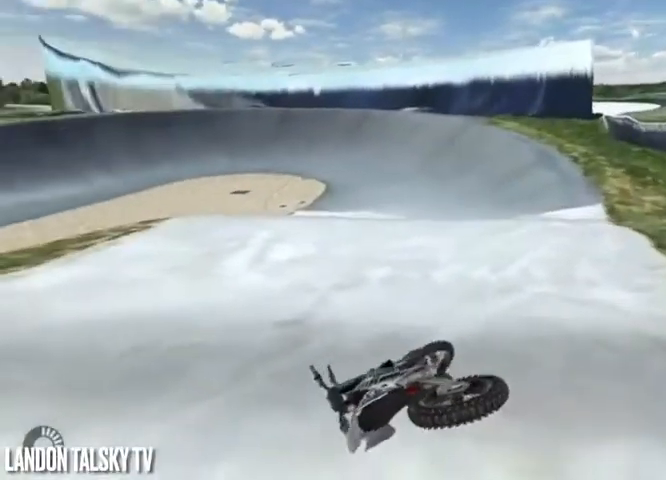
{"buttons": ["A"], "left_stick": "center", "right_stick": "center", "events": []}
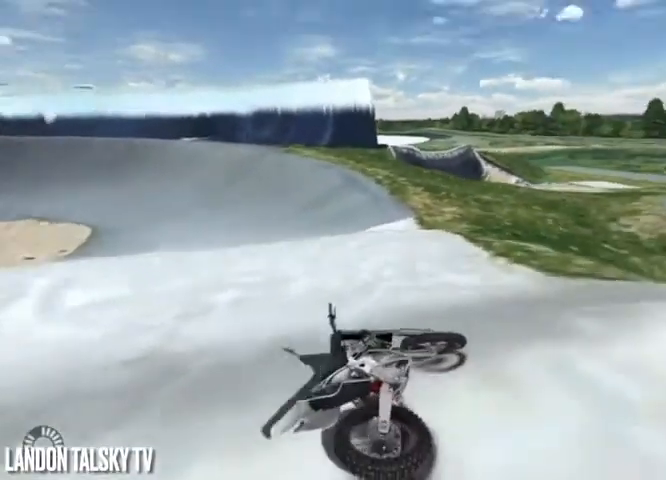
{"buttons": [], "left_stick": "center", "right_stick": "center", "events": [[42, "A", "up"], [83, "R1", "down"], [125, "R1", "up"], [125, "R2", "down"], [208, "right_stick", "down-left"], [417, "R2", "up"], [458, "right_stick", "center"]]}